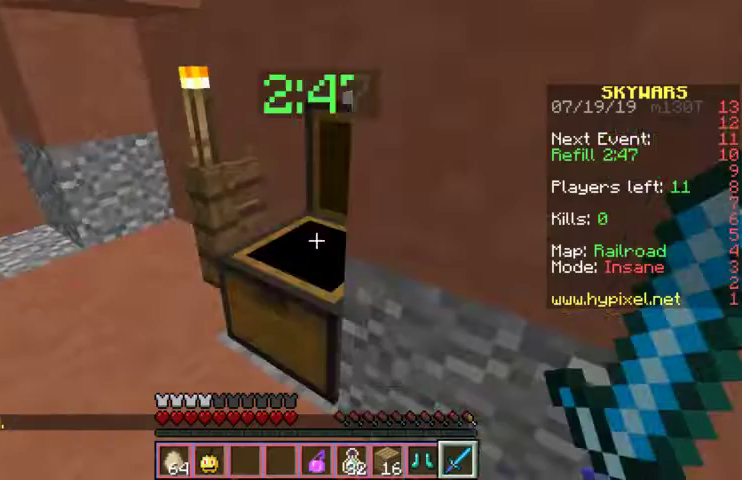
Gameplay with keyboard and mouse; each line is a JSON object with the keys and mouse buttons held at the frame after it. "events" lists presses ("down") and releases ("up") of "a", "d", "s", "space", "w", "mouse_left" and "mouse_right" between this image and that frame as [ms after this image, input, new state], when the widget could be followed in between. "mouse_left", "mouse_right" = the "left", "right" buttons of the "mouse" list. No other keys are recorded. Fast repeated clicks can show as one long hold. Mouse movement is not recorded.
{"keys": ["w"], "mouse": [], "events": [[300, "w", "down"]]}
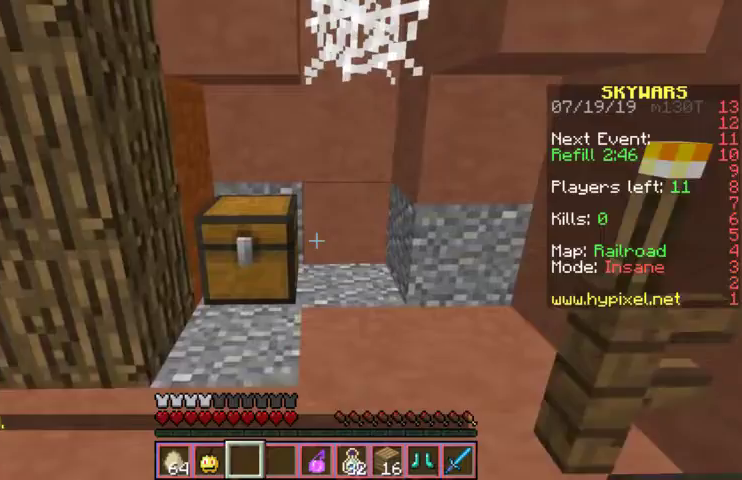
{"keys": ["d"], "mouse": [], "events": [[367, "w", "up"], [467, "d", "down"]]}
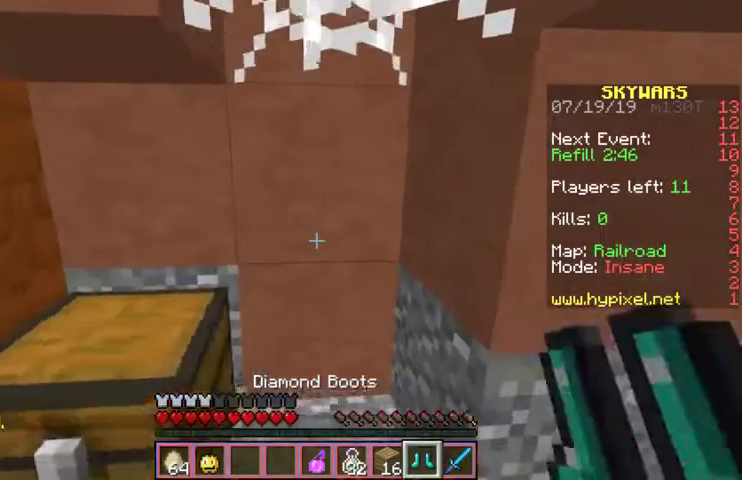
{"keys": [], "mouse": [], "events": [[67, "mouse_right", "down"], [100, "mouse_right", "up"], [200, "d", "up"]]}
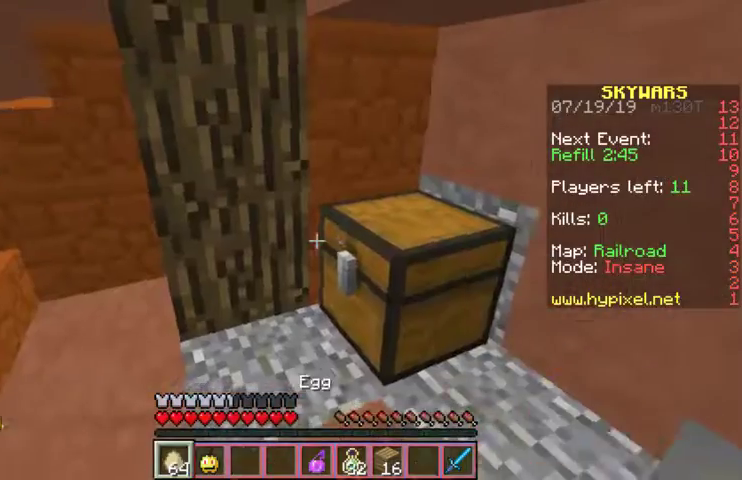
{"keys": [], "mouse": [], "events": []}
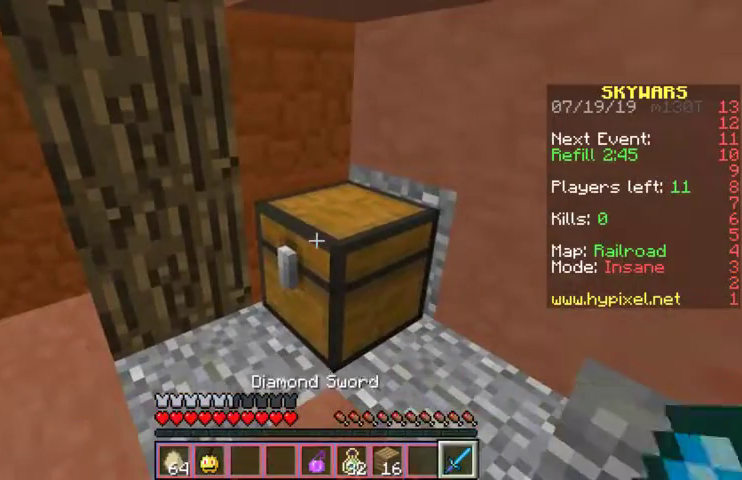
{"keys": [], "mouse": [], "events": [[67, "mouse_right", "down"], [100, "mouse_right", "up"]]}
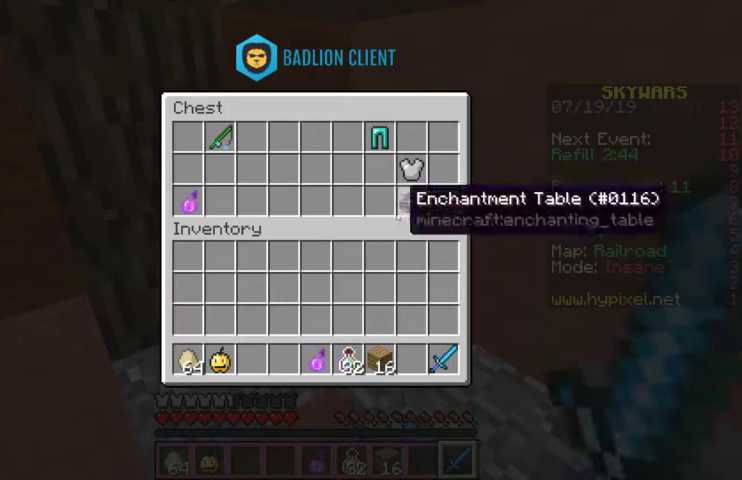
{"keys": [], "mouse": [], "events": []}
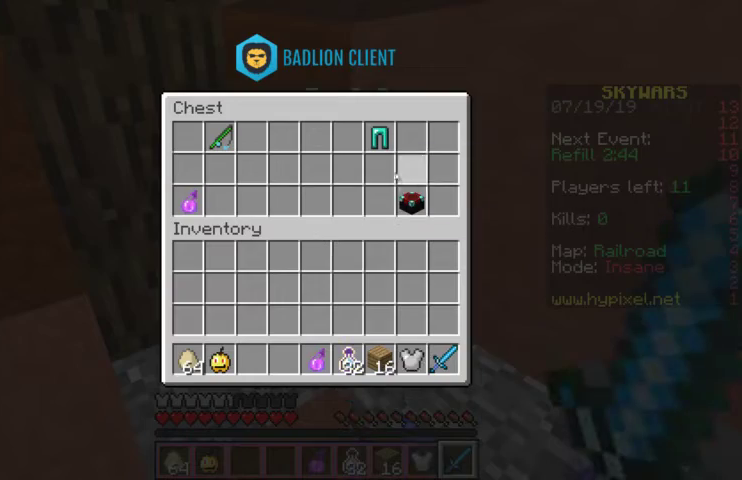
{"keys": [], "mouse": [], "events": []}
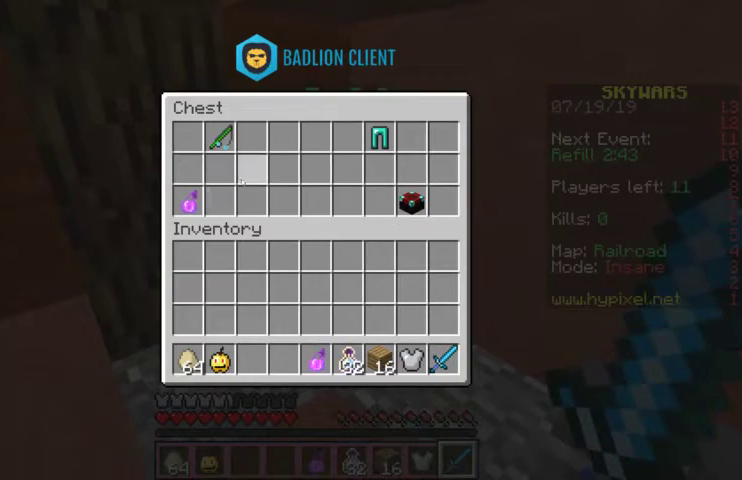
{"keys": [], "mouse": [], "events": []}
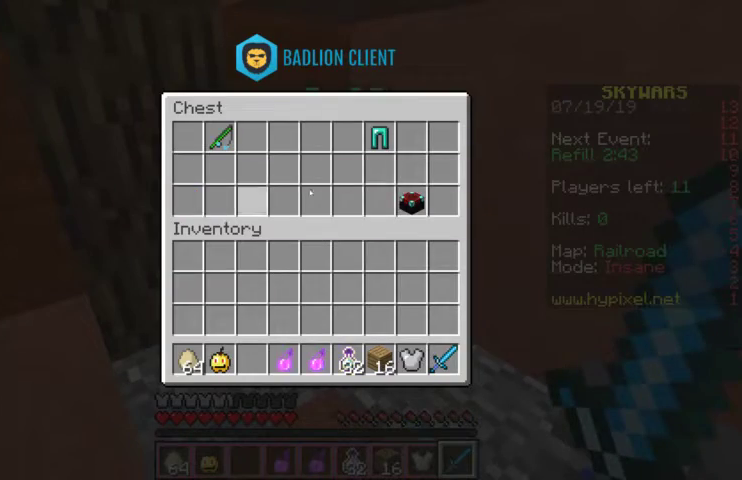
{"keys": [], "mouse": [], "events": []}
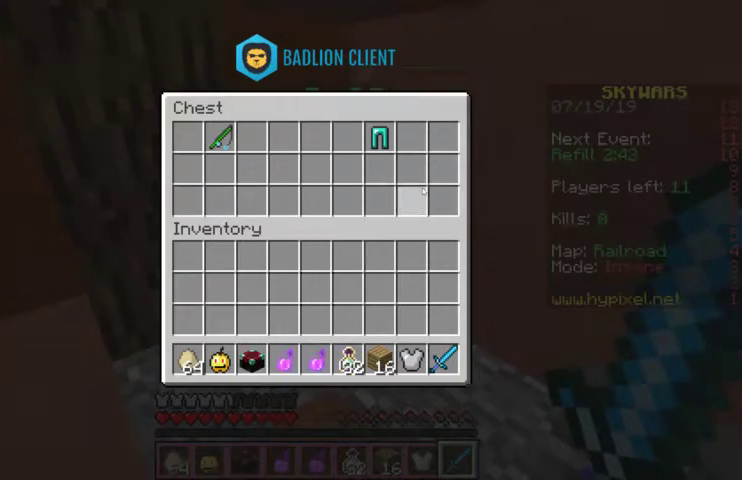
{"keys": [], "mouse": [], "events": []}
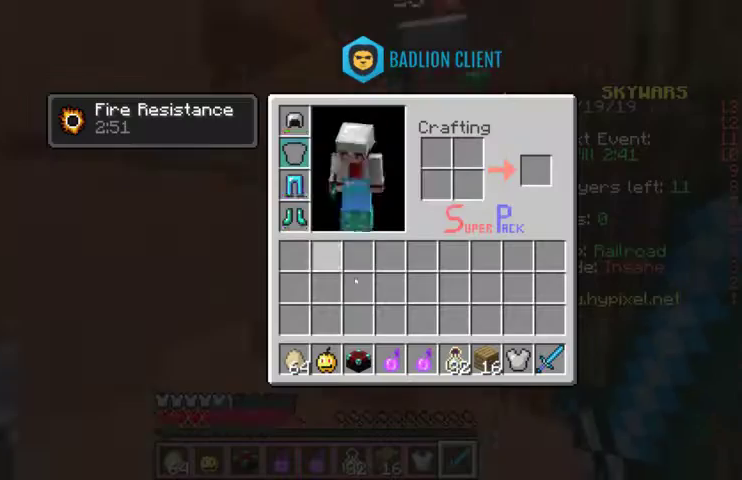
{"keys": [], "mouse": [], "events": []}
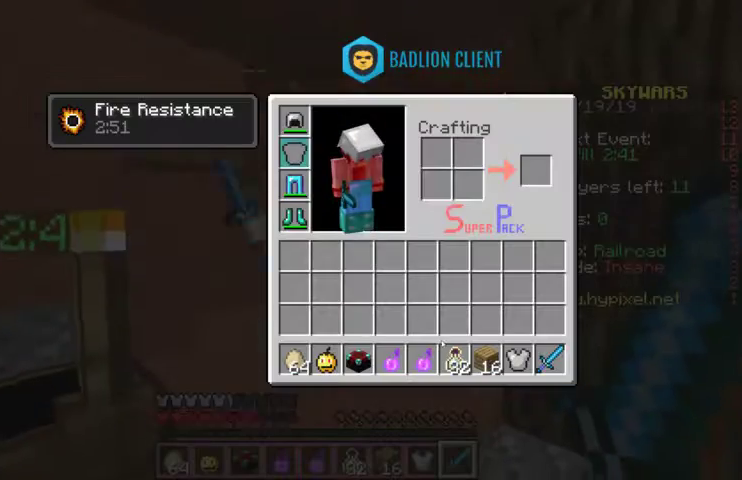
{"keys": [], "mouse": []}
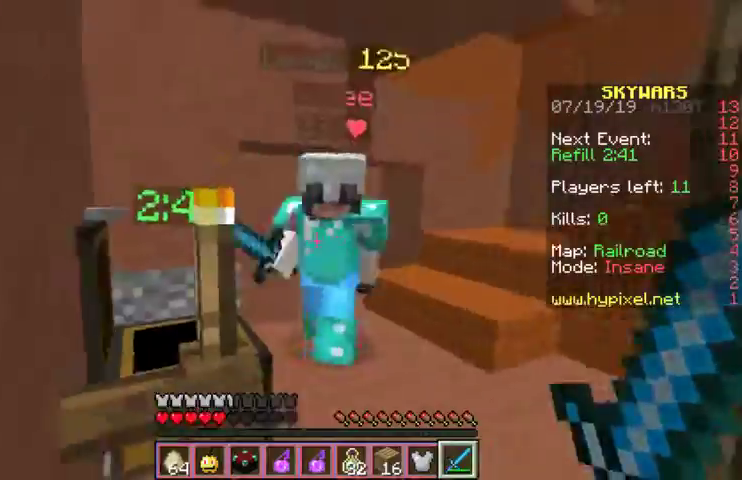
{"keys": [], "mouse": ["left"], "events": [[33, "mouse_left", "down"], [100, "mouse_left", "up"], [100, "w", "down"], [167, "mouse_left", "down"], [333, "mouse_left", "up"], [433, "w", "up"], [467, "mouse_left", "down"]]}
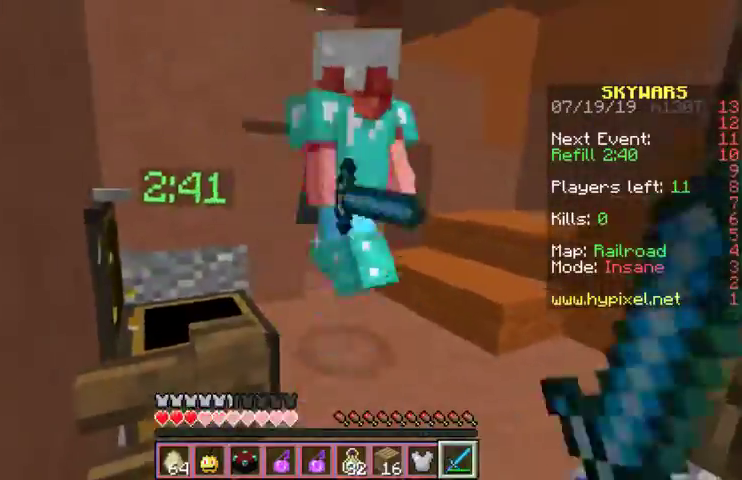
{"keys": ["w"], "mouse": [], "events": [[133, "mouse_left", "up"], [133, "w", "down"], [233, "mouse_left", "down"], [300, "mouse_left", "up"], [367, "mouse_left", "down"], [433, "mouse_left", "up"]]}
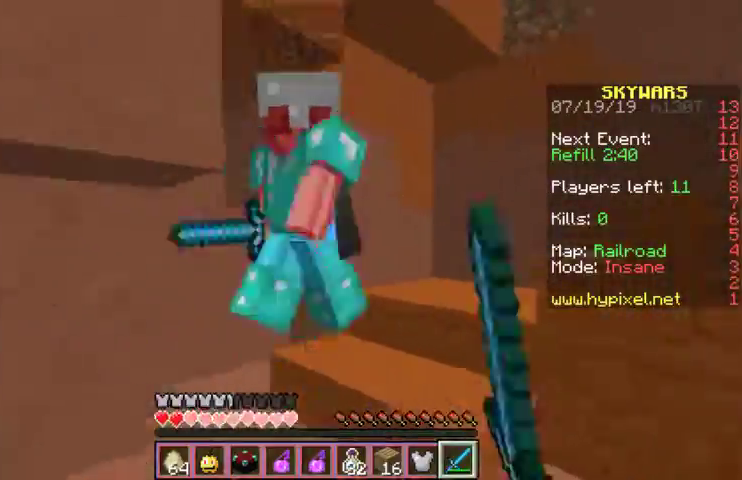
{"keys": [], "mouse": ["left"], "events": [[33, "mouse_left", "down"], [67, "mouse_left", "up"], [167, "mouse_left", "down"], [200, "w", "up"], [333, "mouse_left", "up"], [467, "mouse_left", "down"]]}
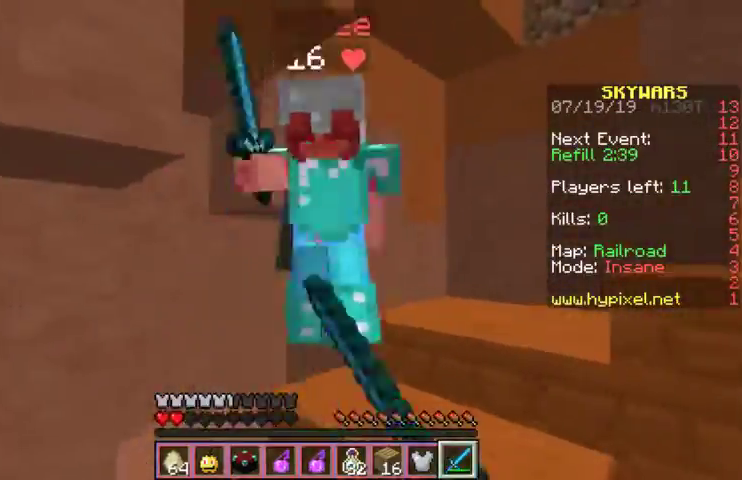
{"keys": [], "mouse": []}
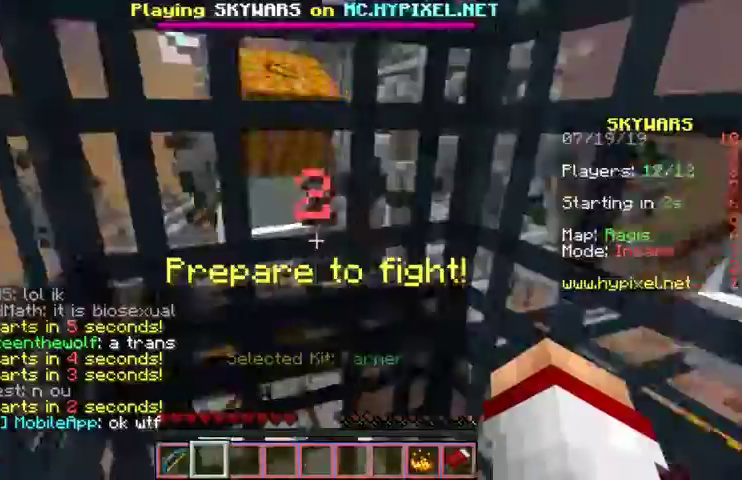
{"keys": [], "mouse": [], "events": [[200, "w", "down"], [433, "w", "up"]]}
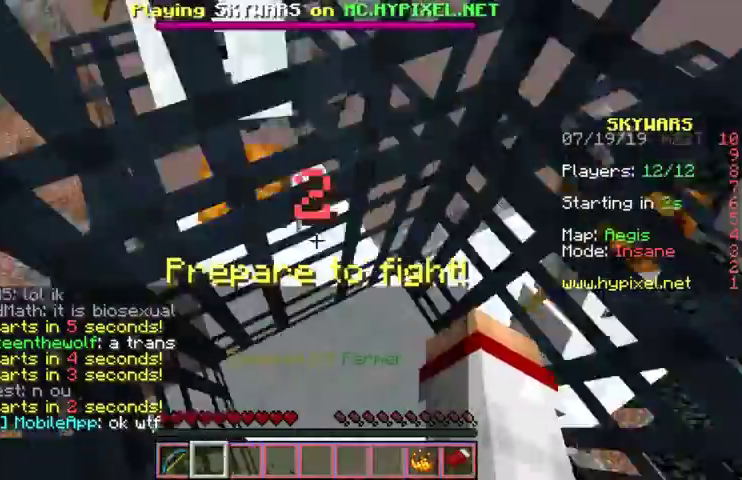
{"keys": [], "mouse": [], "events": [[67, "s", "down"], [267, "s", "up"]]}
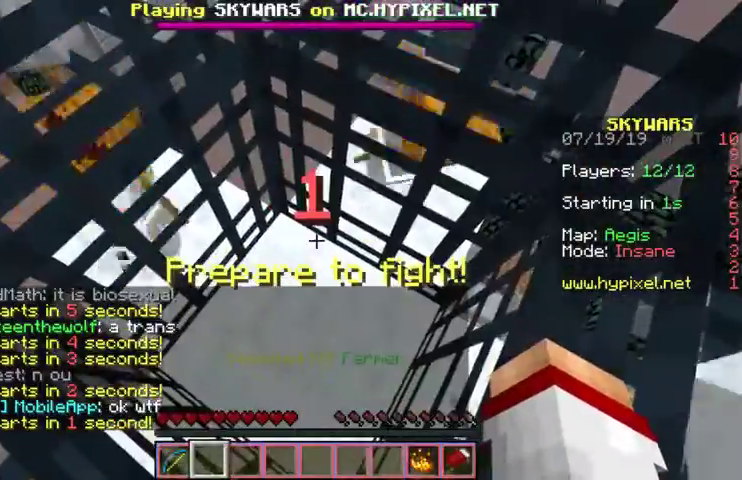
{"keys": ["a"], "mouse": [], "events": [[467, "a", "down"]]}
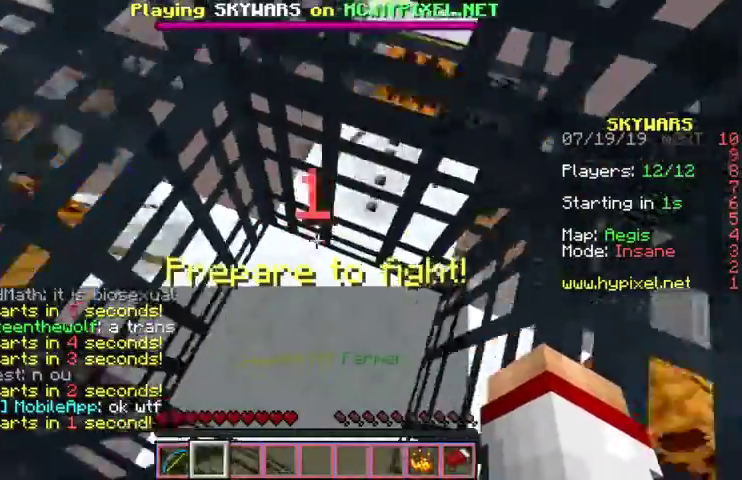
{"keys": [], "mouse": [], "events": [[200, "a", "up"]]}
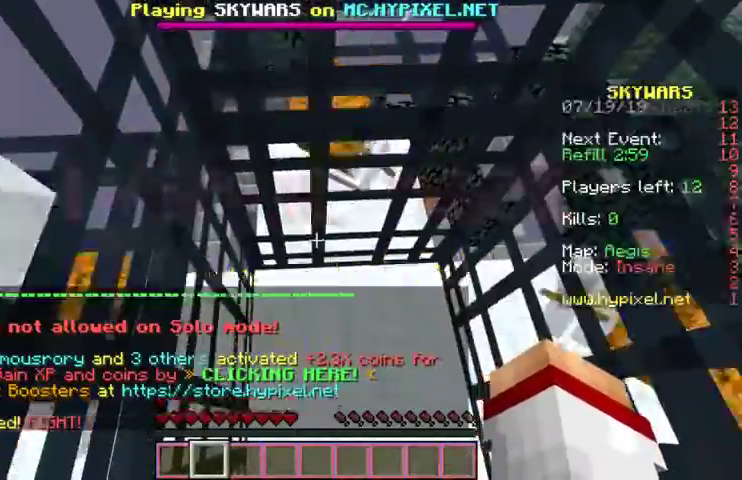
{"keys": ["w"], "mouse": [], "events": [[467, "w", "down"]]}
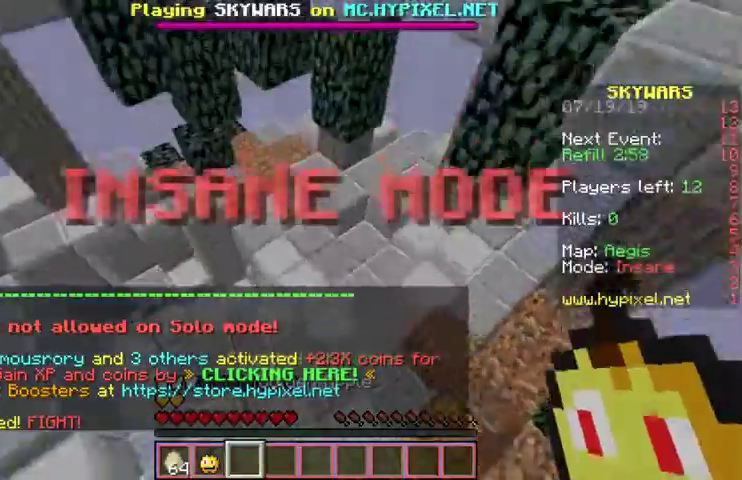
{"keys": [], "mouse": [], "events": [[500, "w", "up"]]}
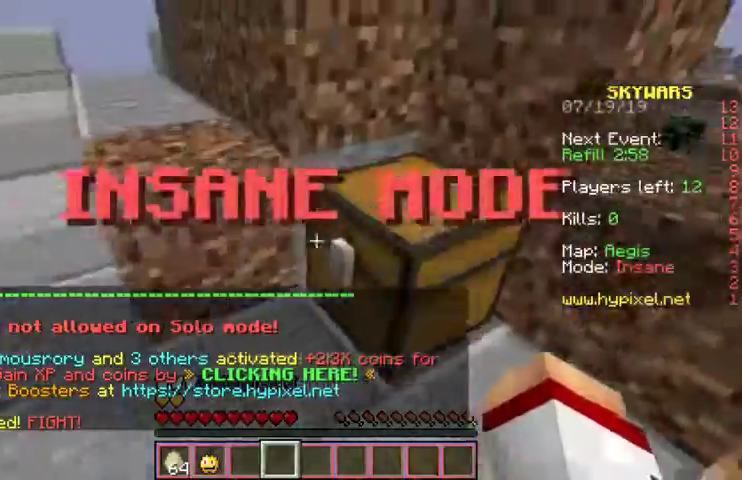
{"keys": [], "mouse": []}
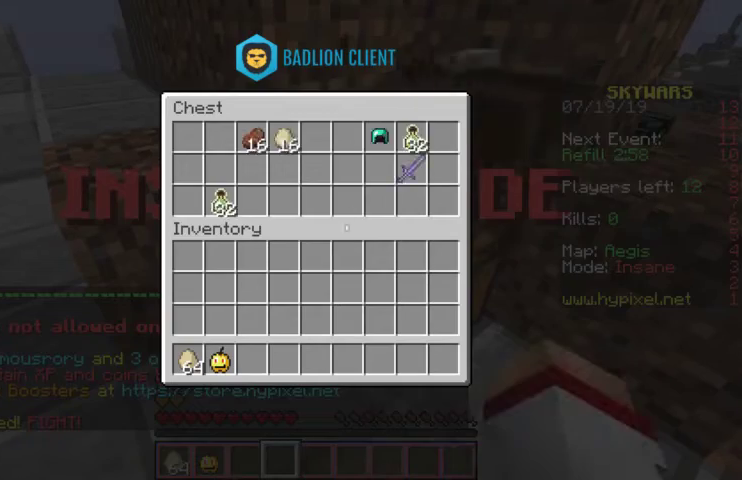
{"keys": [], "mouse": [], "events": []}
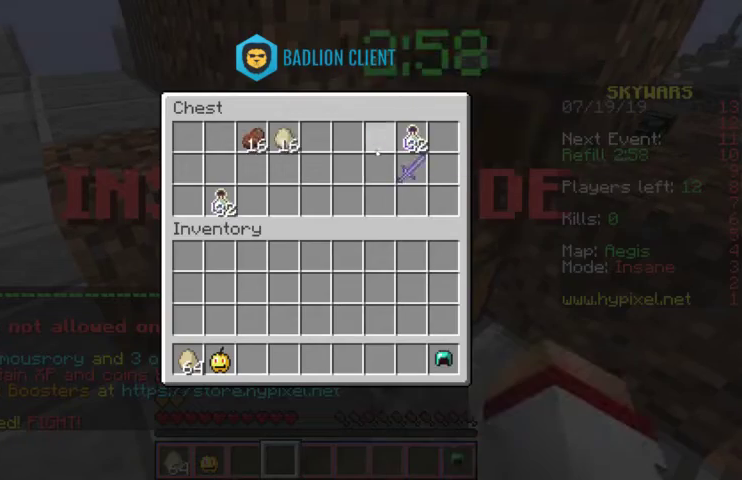
{"keys": [], "mouse": [], "events": []}
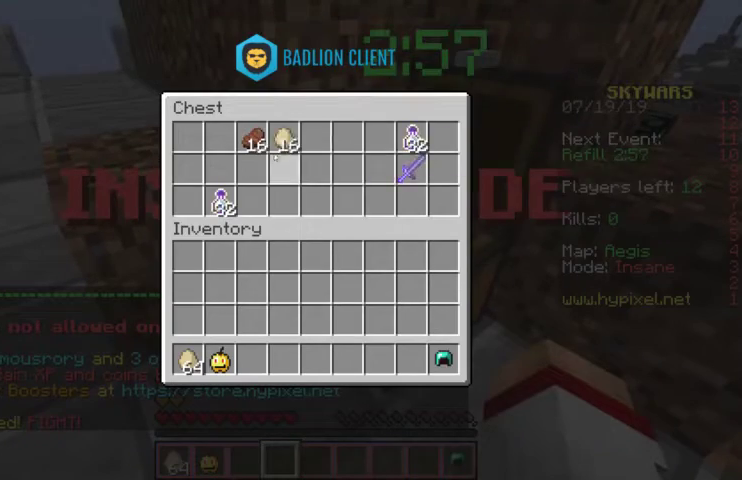
{"keys": [], "mouse": [], "events": []}
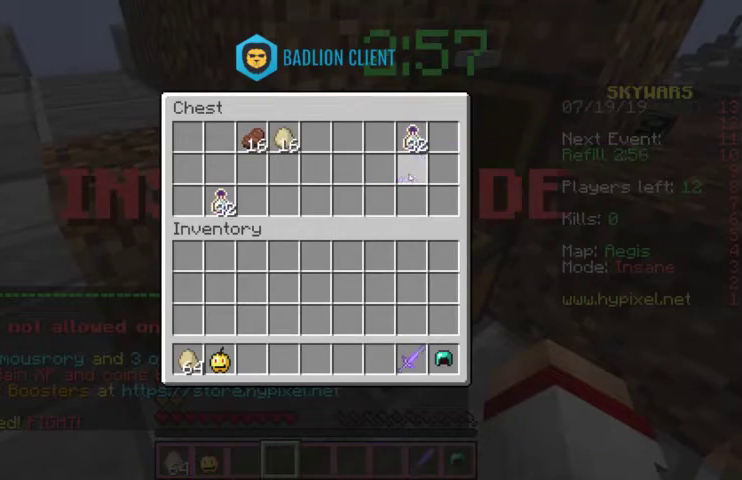
{"keys": [], "mouse": [], "events": []}
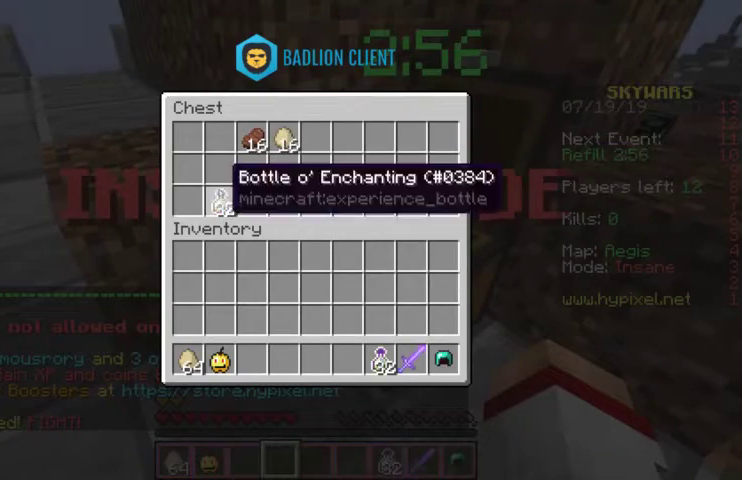
{"keys": [], "mouse": [], "events": []}
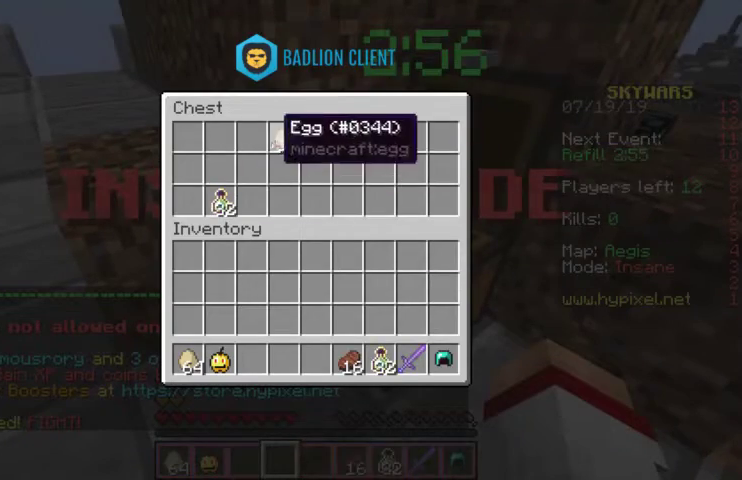
{"keys": [], "mouse": [], "events": []}
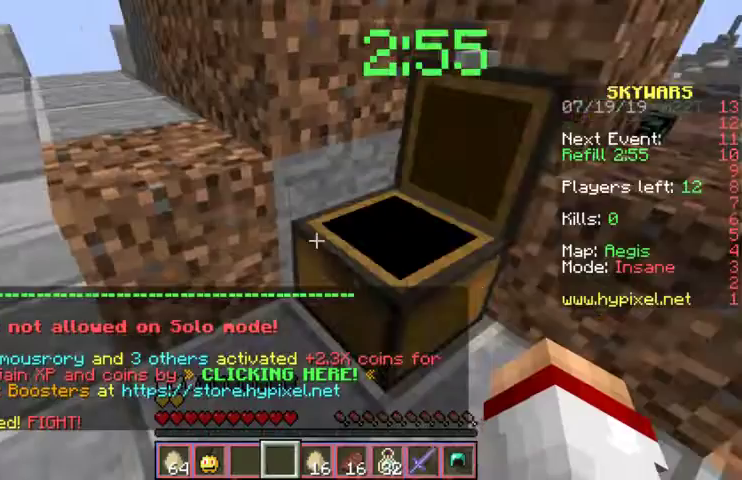
{"keys": ["w"], "mouse": [], "events": [[400, "w", "down"]]}
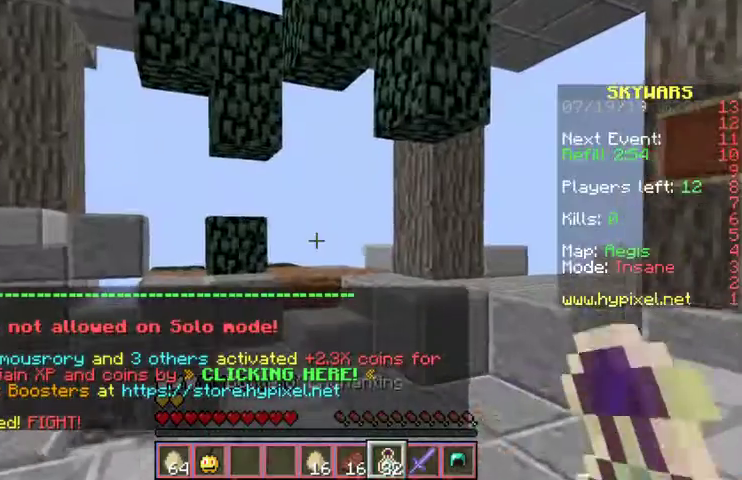
{"keys": ["space", "w"], "mouse": [], "events": [[500, "space", "down"]]}